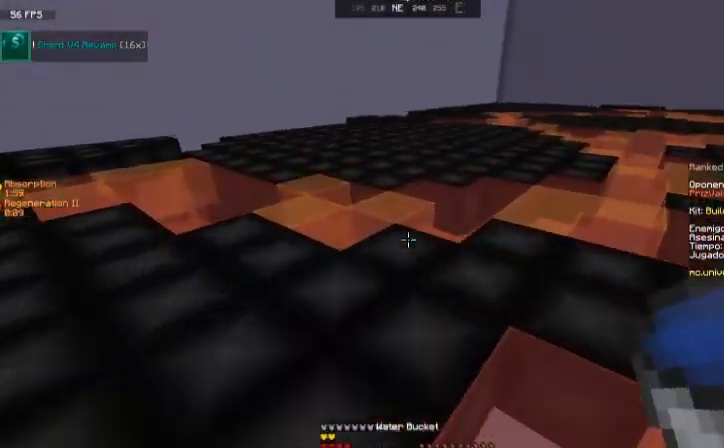
Gameplay with keyboard and mouse; each line is a JSON object with the keys and mouse buttons held at the frame after it. "events" lists presses ("down") and releases ("up") of "a", "d", "s", "space", "w", "mouse_left" and "mouse_right" between this image and that frame as [ms after this image, input, new state], when the widget could be followed in between. "mouse_left", "mouse_right" = the "left", "right" buttons of the "mouse" list. No other keys are recorded. Fast repeated clicks can show as one long hold. Mouse movement is not recorded.
{"keys": ["a", "w"], "mouse": [], "events": [[133, "a", "down"], [167, "space", "down"], [434, "space", "up"]]}
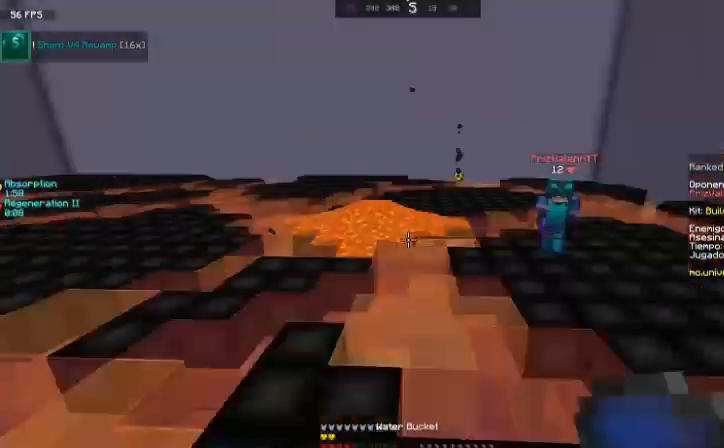
{"keys": ["w"], "mouse": [], "events": [[234, "a", "up"]]}
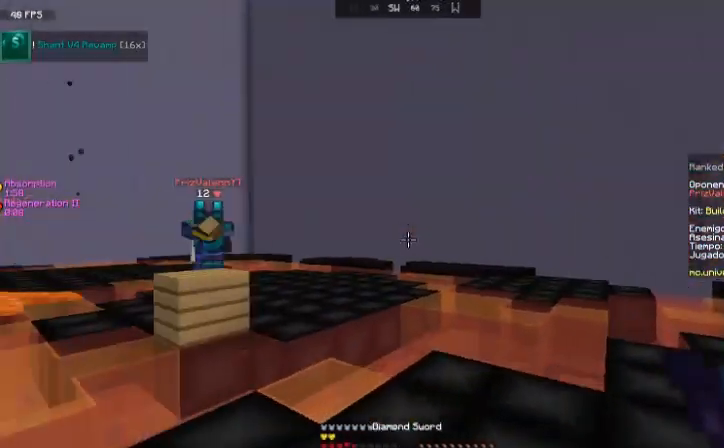
{"keys": ["d", "w"], "mouse": [], "events": [[33, "d", "down"]]}
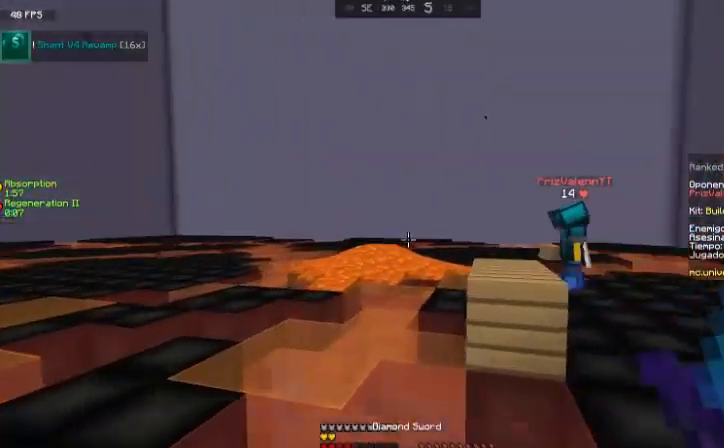
{"keys": ["d", "w"], "mouse": [], "events": []}
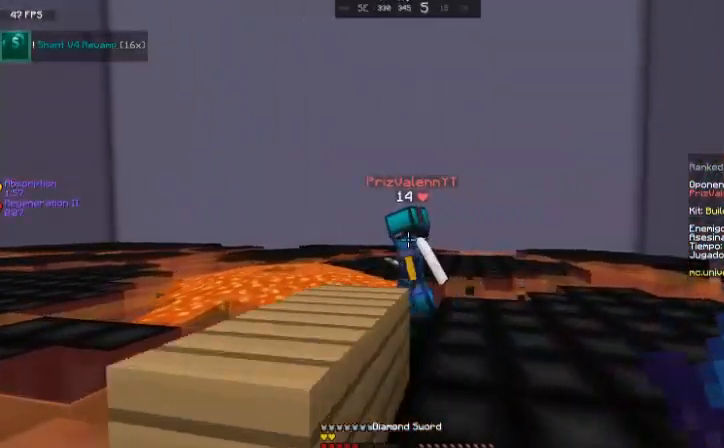
{"keys": ["d", "w"], "mouse": [], "events": [[67, "d", "up"], [233, "space", "down"], [267, "d", "down"], [267, "mouse_left", "down"], [367, "mouse_left", "up"], [367, "space", "up"], [434, "mouse_left", "down"], [467, "mouse_left", "up"]]}
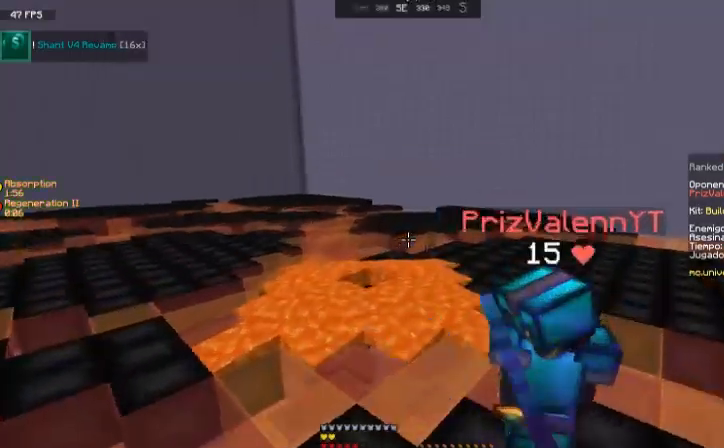
{"keys": ["d"], "mouse": ["left"], "events": [[67, "mouse_left", "down"], [100, "w", "up"], [201, "mouse_left", "up"], [201, "s", "down"], [234, "mouse_left", "down"], [301, "mouse_left", "up"], [468, "mouse_left", "down"], [468, "s", "up"]]}
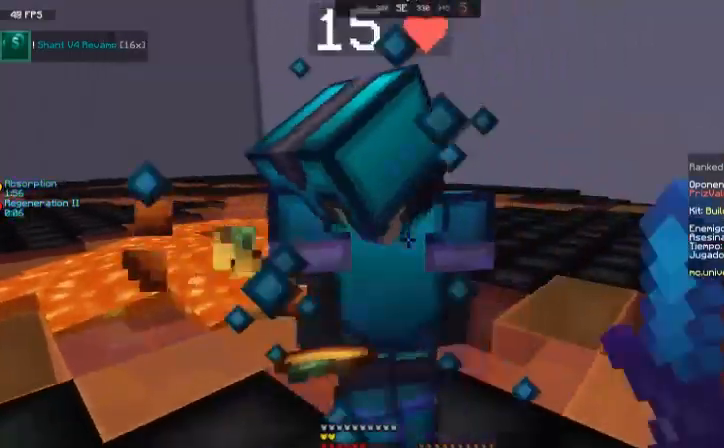
{"keys": ["w"], "mouse": [], "events": [[67, "mouse_left", "up"], [133, "d", "up"], [133, "mouse_left", "down"], [133, "w", "down"], [233, "mouse_left", "up"], [267, "mouse_left", "down"], [334, "mouse_left", "up"], [367, "mouse_left", "down"], [434, "mouse_left", "up"]]}
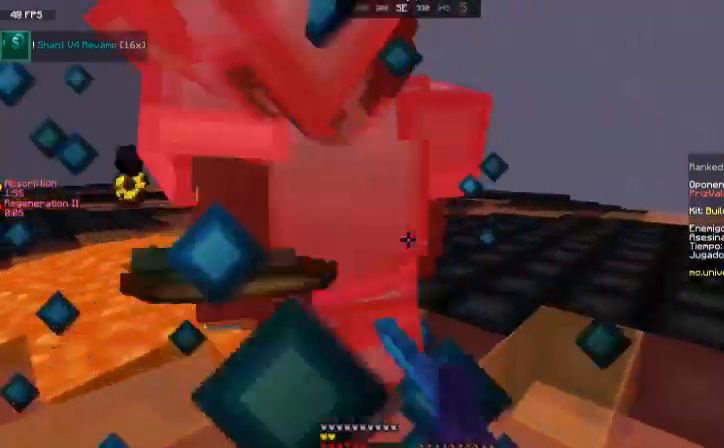
{"keys": ["d", "w"], "mouse": [], "events": [[34, "mouse_left", "down"], [67, "mouse_left", "up"], [134, "mouse_left", "down"], [167, "mouse_left", "up"], [267, "d", "down"], [267, "mouse_left", "down"], [334, "mouse_left", "up"], [434, "mouse_left", "down"], [468, "mouse_left", "up"]]}
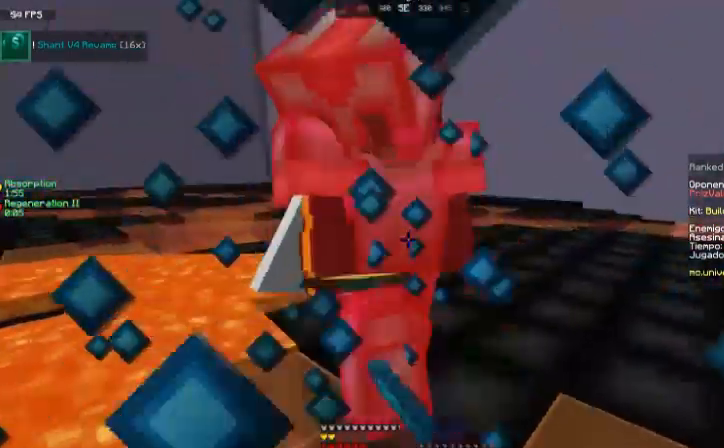
{"keys": ["d", "w"], "mouse": [], "events": [[33, "d", "up"], [33, "mouse_left", "down"], [67, "d", "down"], [67, "mouse_left", "up"], [200, "mouse_left", "down"], [233, "d", "up"], [300, "mouse_left", "up"], [400, "d", "down"], [400, "mouse_left", "down"], [434, "mouse_left", "up"]]}
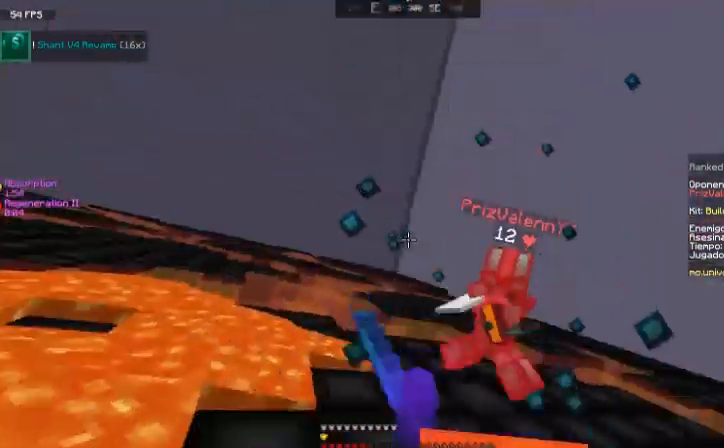
{"keys": ["d", "space", "w"], "mouse": [], "events": [[34, "mouse_left", "down"], [67, "mouse_left", "up"], [134, "mouse_left", "down"], [167, "mouse_left", "up"], [267, "mouse_left", "down"], [334, "mouse_left", "up"], [468, "space", "down"]]}
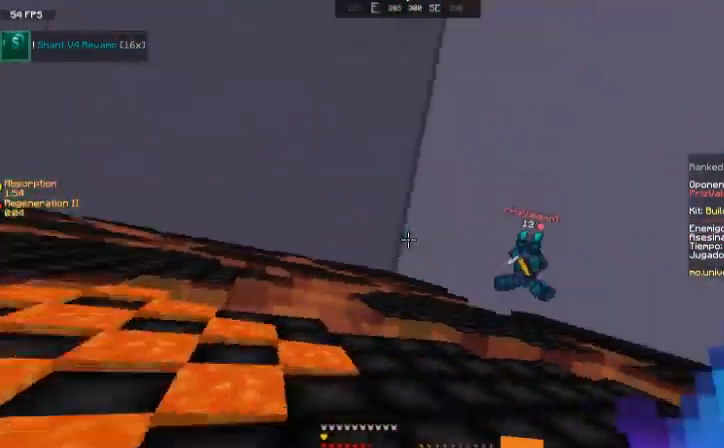
{"keys": ["w"], "mouse": ["right"], "events": [[100, "d", "up"], [167, "space", "up"], [367, "mouse_right", "down"]]}
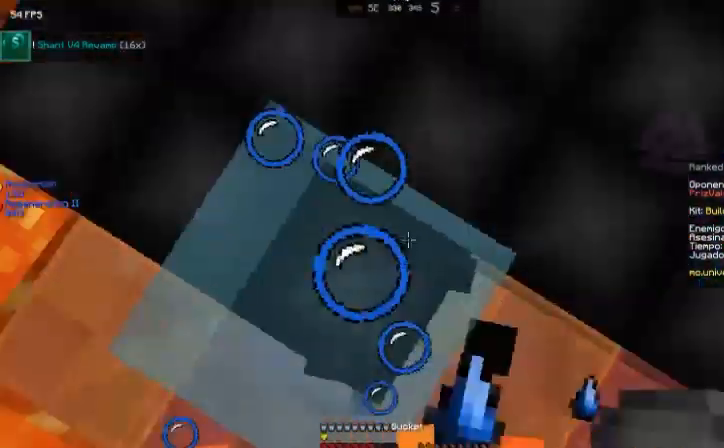
{"keys": ["w"], "mouse": [], "events": [[34, "mouse_right", "up"], [167, "a", "down"], [167, "mouse_right", "down"], [301, "a", "up"], [301, "mouse_right", "up"]]}
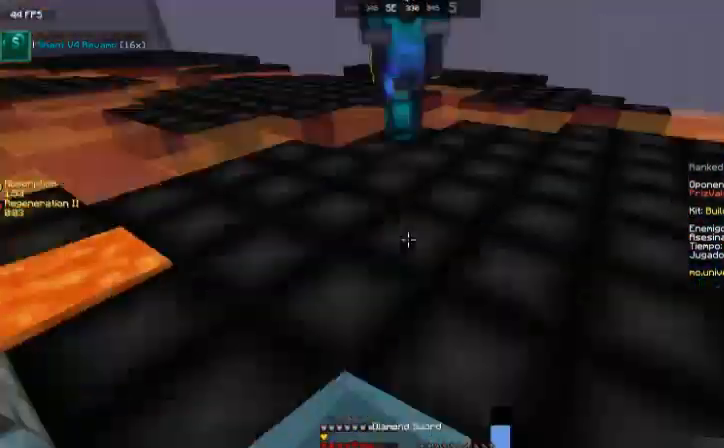
{"keys": ["w"], "mouse": [], "events": [[334, "mouse_left", "down"], [434, "mouse_left", "up"]]}
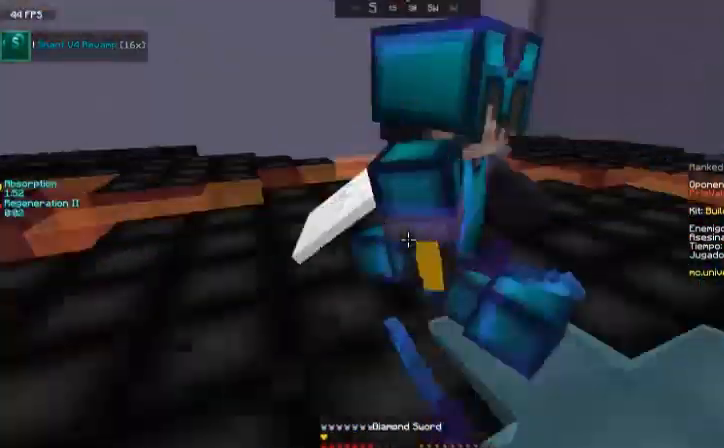
{"keys": ["w"], "mouse": ["left"], "events": [[34, "d", "down"], [34, "mouse_left", "down"], [101, "d", "up"], [101, "mouse_left", "up"], [167, "mouse_left", "down"], [267, "mouse_left", "up"], [334, "mouse_left", "down"], [468, "mouse_left", "up"], [501, "mouse_left", "down"]]}
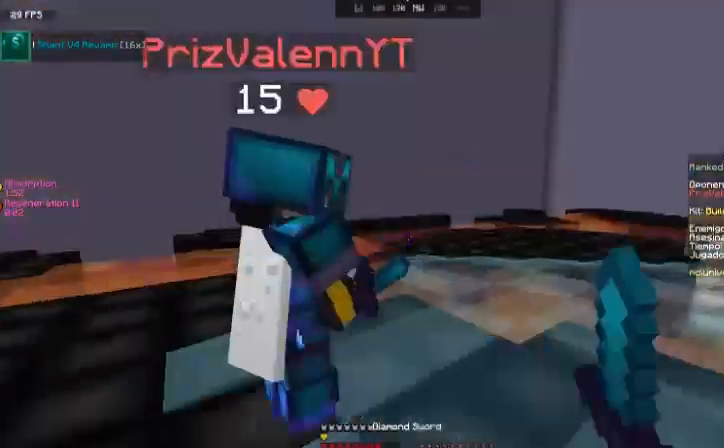
{"keys": ["a", "w"], "mouse": [], "events": [[100, "mouse_left", "up"], [200, "mouse_left", "down"], [300, "a", "down"], [300, "mouse_left", "up"], [434, "mouse_left", "down"], [467, "mouse_left", "up"]]}
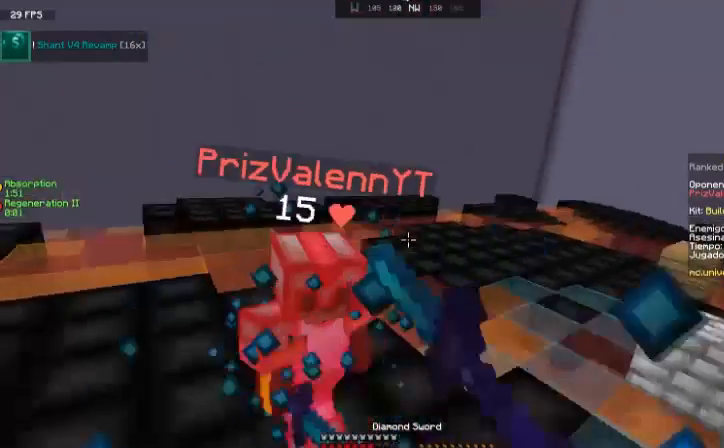
{"keys": ["w"], "mouse": [], "events": [[34, "w", "up"], [67, "mouse_left", "down"], [134, "mouse_left", "up"], [234, "mouse_left", "down"], [234, "w", "down"], [301, "mouse_left", "up"], [401, "a", "up"], [401, "mouse_left", "down"], [501, "mouse_left", "up"]]}
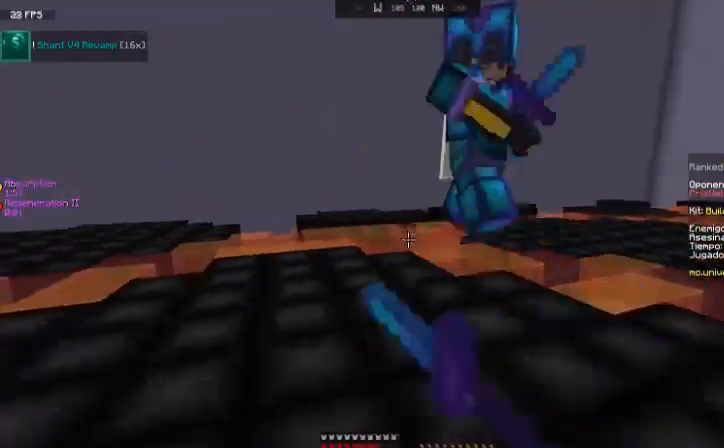
{"keys": ["a", "s"], "mouse": [], "events": [[133, "mouse_left", "down"], [200, "mouse_left", "up"], [267, "mouse_left", "down"], [367, "a", "down"], [367, "mouse_left", "up"], [367, "w", "up"], [434, "mouse_left", "down"], [500, "mouse_left", "up"], [500, "s", "down"]]}
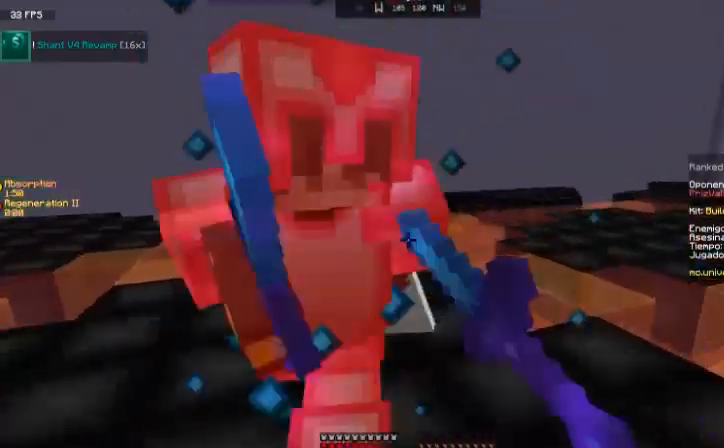
{"keys": ["w"], "mouse": [], "events": [[134, "mouse_left", "down"], [134, "s", "up"], [201, "mouse_left", "up"], [234, "w", "down"], [301, "mouse_left", "down"], [401, "mouse_left", "up"], [468, "a", "up"]]}
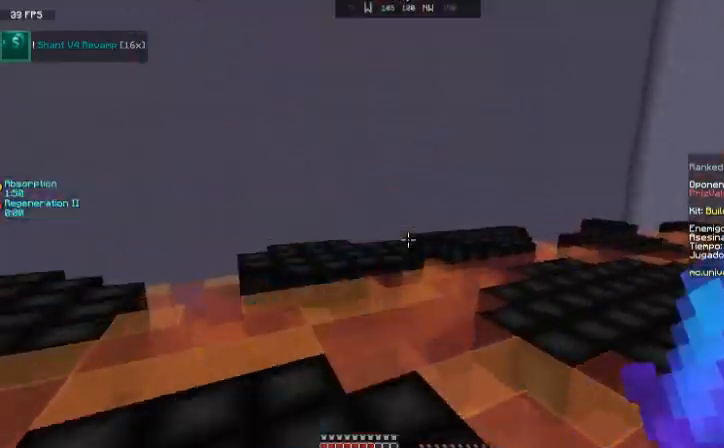
{"keys": ["d"], "mouse": [], "events": [[33, "mouse_left", "down"], [67, "a", "down"], [100, "mouse_left", "up"], [167, "mouse_left", "down"], [233, "w", "up"], [267, "mouse_left", "up"], [400, "a", "up"], [400, "d", "down"], [400, "mouse_left", "down"], [467, "mouse_left", "up"]]}
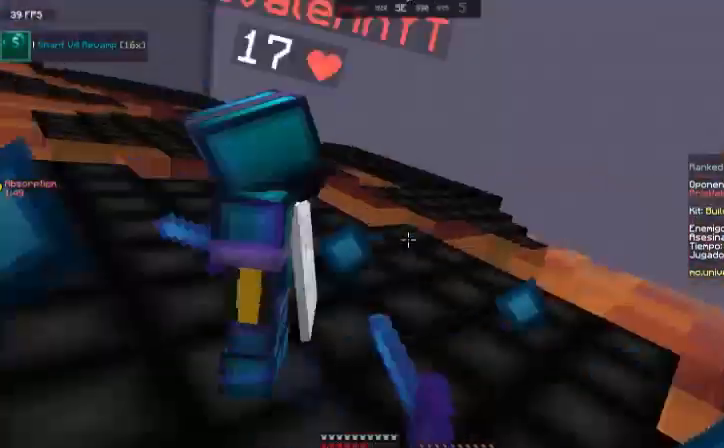
{"keys": ["w"], "mouse": [], "events": [[134, "mouse_left", "down"], [134, "w", "down"], [234, "mouse_left", "up"], [267, "d", "up"], [267, "mouse_left", "down"], [334, "mouse_left", "up"], [401, "mouse_left", "down"], [468, "mouse_left", "up"]]}
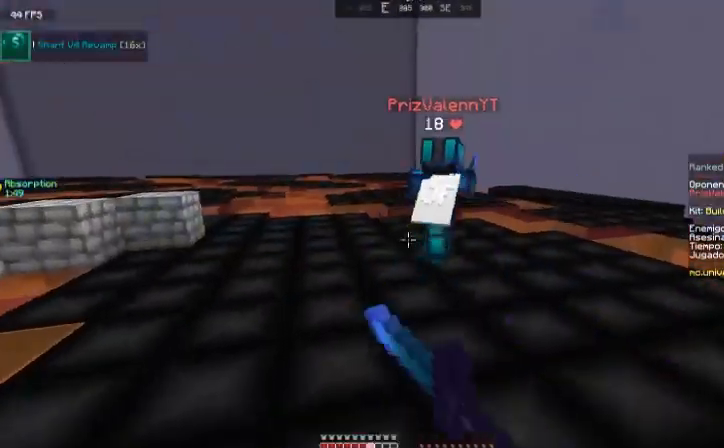
{"keys": ["w"], "mouse": [], "events": [[67, "mouse_left", "down"], [167, "mouse_left", "up"], [300, "mouse_left", "down"], [400, "mouse_left", "up"]]}
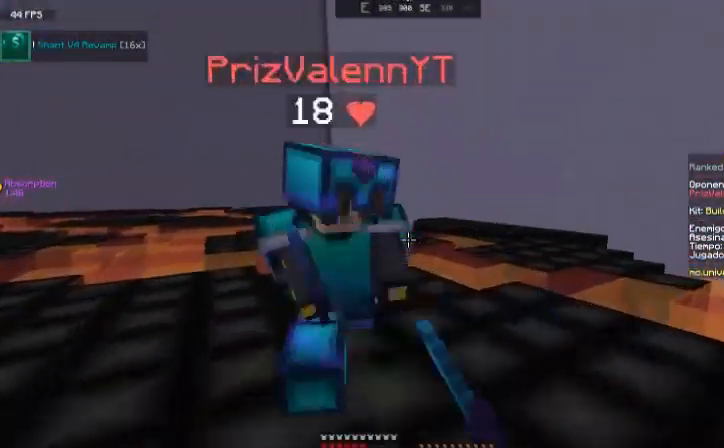
{"keys": ["a"], "mouse": [], "events": [[34, "mouse_left", "down"], [67, "a", "down"], [67, "mouse_left", "up"], [67, "w", "up"], [167, "mouse_left", "down"], [167, "s", "down"], [267, "mouse_left", "up"], [334, "s", "up"], [367, "mouse_left", "down"], [468, "mouse_left", "up"]]}
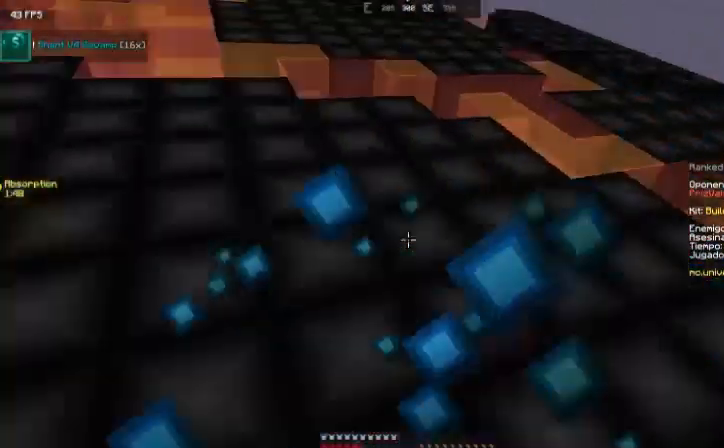
{"keys": ["d", "w"], "mouse": [], "events": [[33, "mouse_left", "down"], [167, "mouse_left", "up"], [200, "mouse_left", "down"], [267, "mouse_left", "up"], [400, "mouse_left", "down"], [434, "w", "down"], [500, "a", "up"], [500, "d", "down"], [500, "mouse_left", "up"]]}
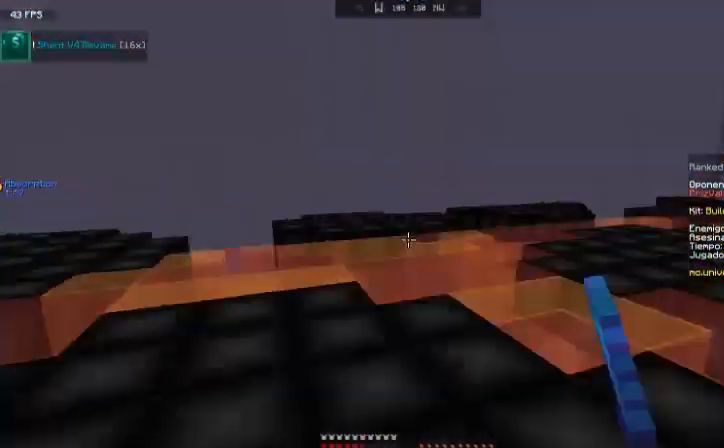
{"keys": ["d", "w"], "mouse": [], "events": [[101, "mouse_left", "down"], [101, "w", "up"], [167, "mouse_left", "up"], [267, "mouse_left", "down"], [468, "mouse_left", "up"], [501, "w", "down"]]}
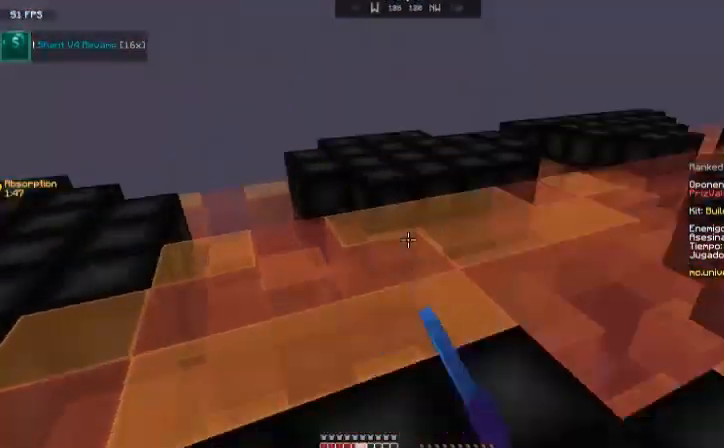
{"keys": ["w"], "mouse": [], "events": [[67, "mouse_left", "down"], [133, "d", "up"], [133, "mouse_left", "up"], [167, "space", "down"], [467, "space", "up"]]}
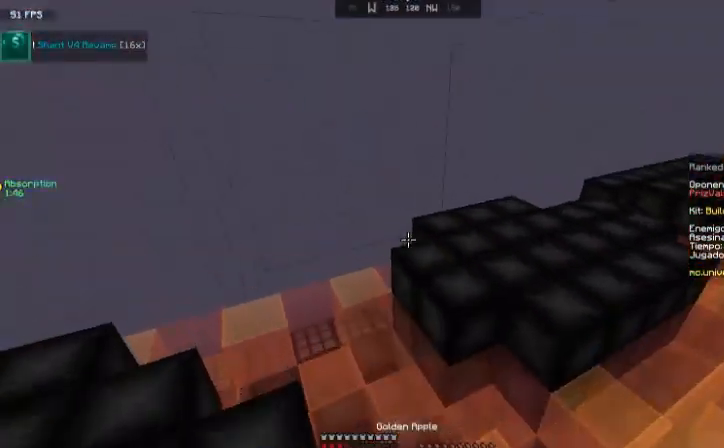
{"keys": ["a"], "mouse": ["right"], "events": [[134, "mouse_right", "down"], [234, "w", "up"], [301, "a", "down"]]}
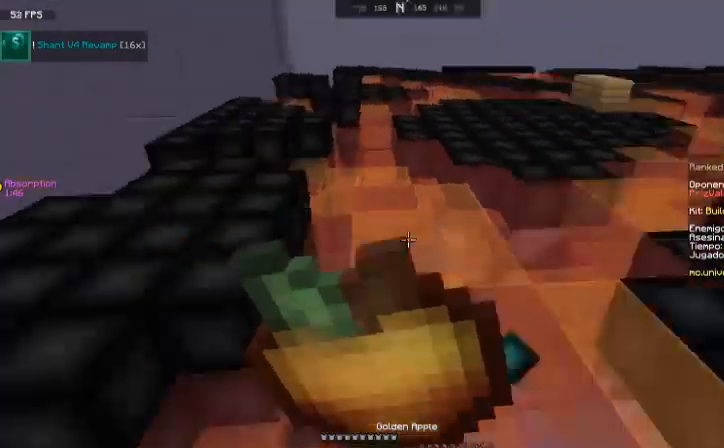
{"keys": ["d", "s"], "mouse": ["right"], "events": [[100, "s", "down"], [434, "a", "up"], [467, "d", "down"]]}
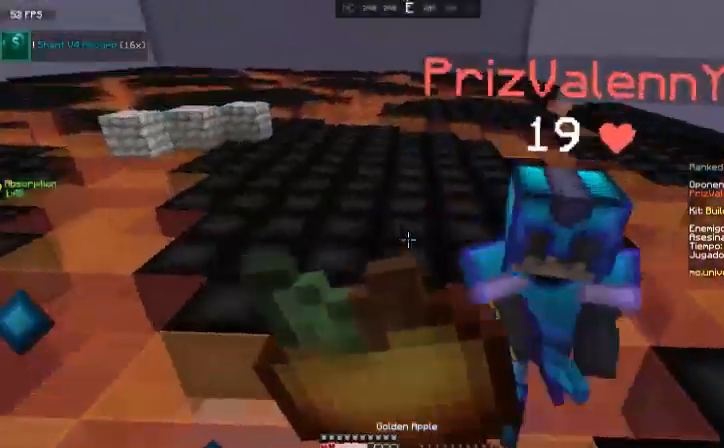
{"keys": ["d"], "mouse": ["right"], "events": [[34, "s", "up"]]}
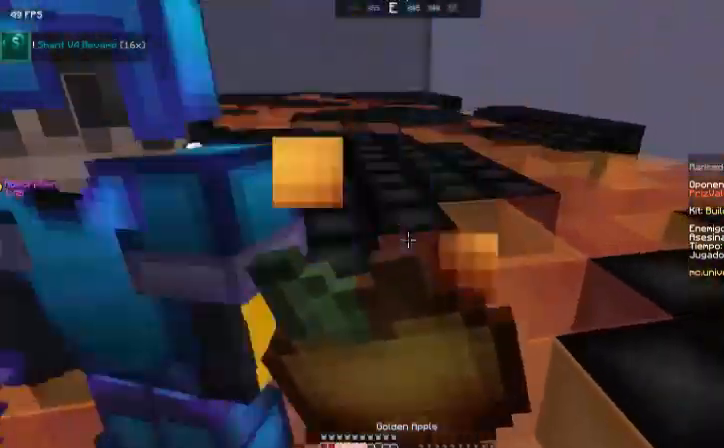
{"keys": ["d"], "mouse": ["right"], "events": []}